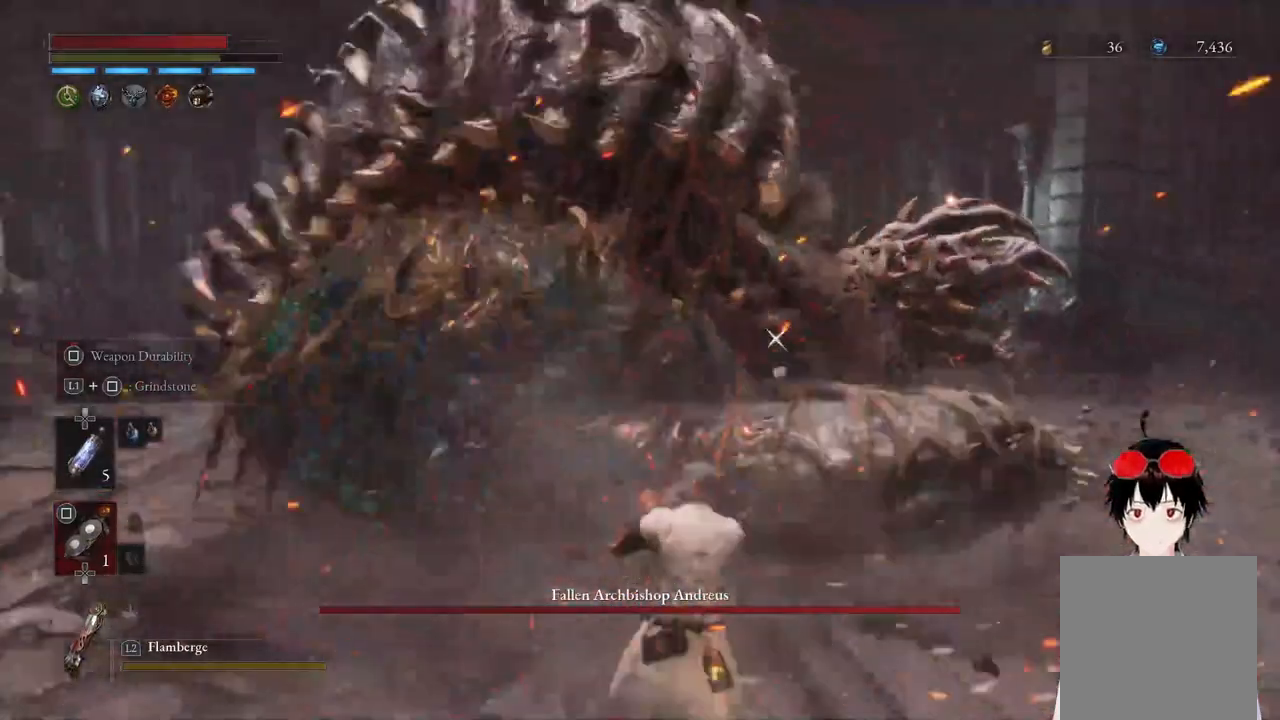
Gameplay with a controller (PlayStation layout); each line is a JSON object with the inputs held at the frame after it. "events" lists button and stick changes between this image and that frame as [ms after this image, input, new state], when the widget could be followed in between.
{"buttons": [], "left_stick": "down-right", "right_stick": "center", "events": []}
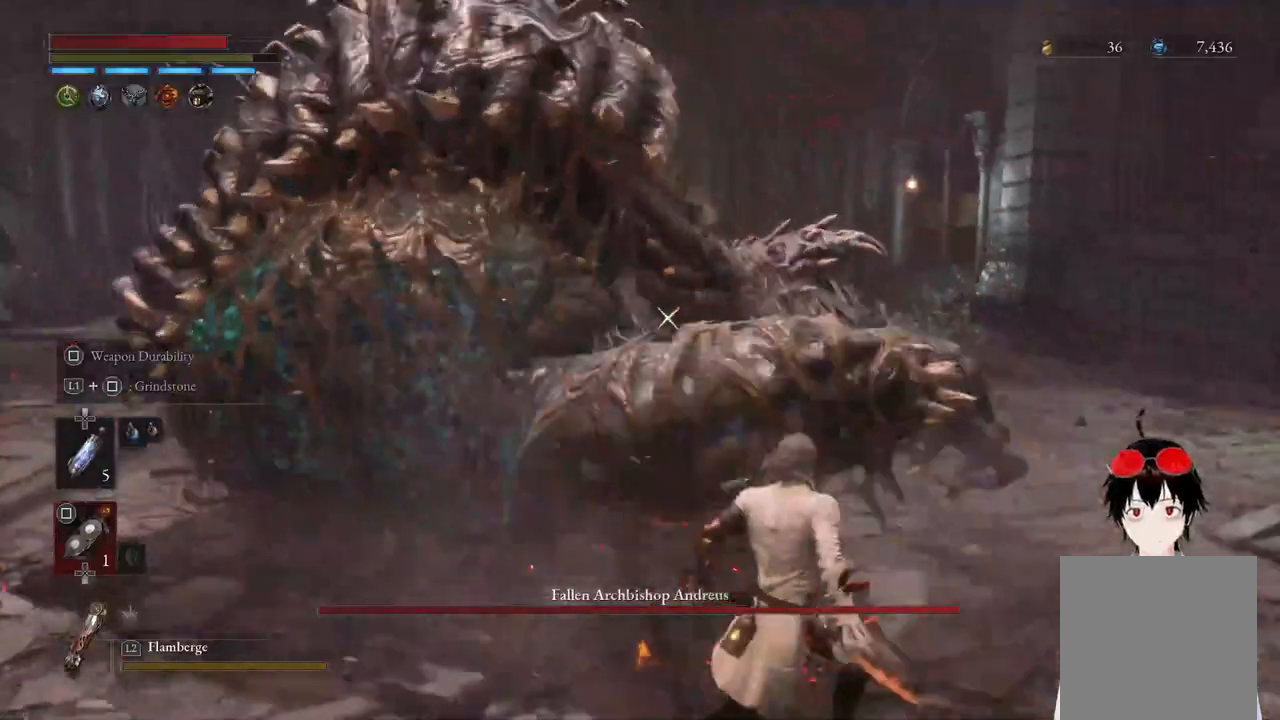
{"buttons": [], "left_stick": "center", "right_stick": "center", "events": [[300, "left_stick", "center"]]}
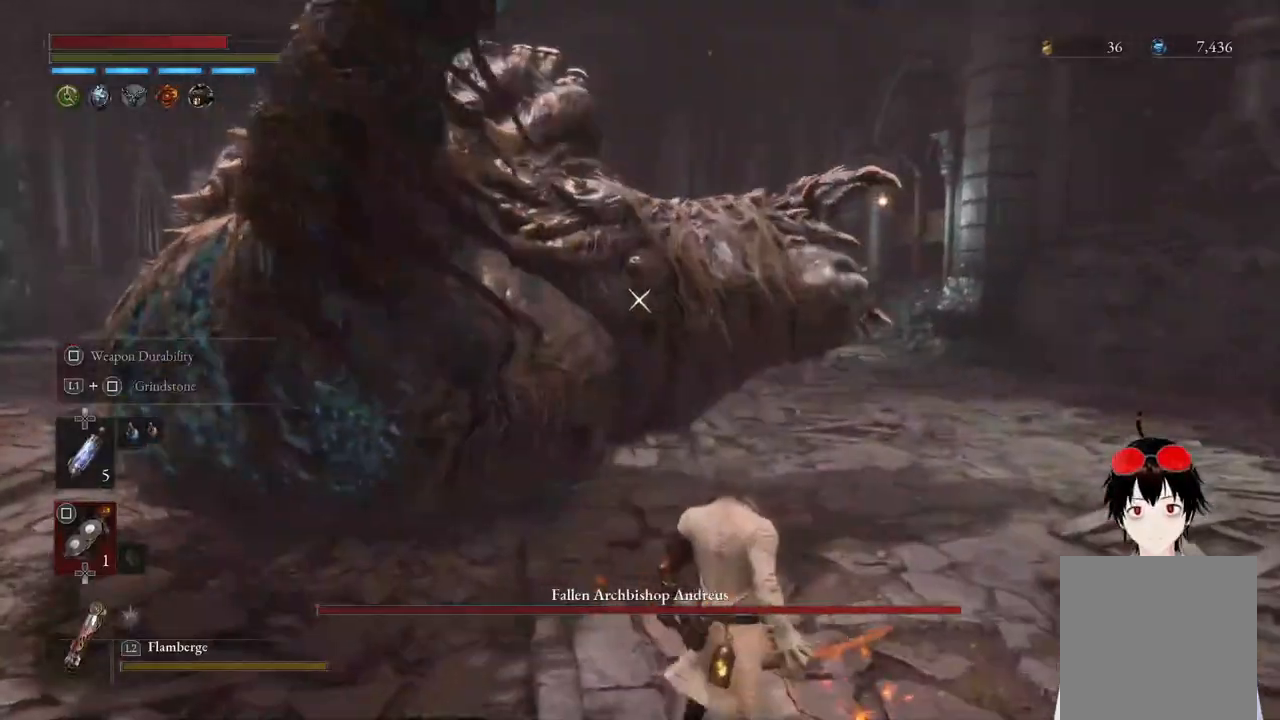
{"buttons": [], "left_stick": "center", "right_stick": "center", "events": [[200, "L1", "down"], [217, "left_stick", "right"], [300, "left_stick", "up-right"], [433, "left_stick", "center"], [467, "L1", "up"]]}
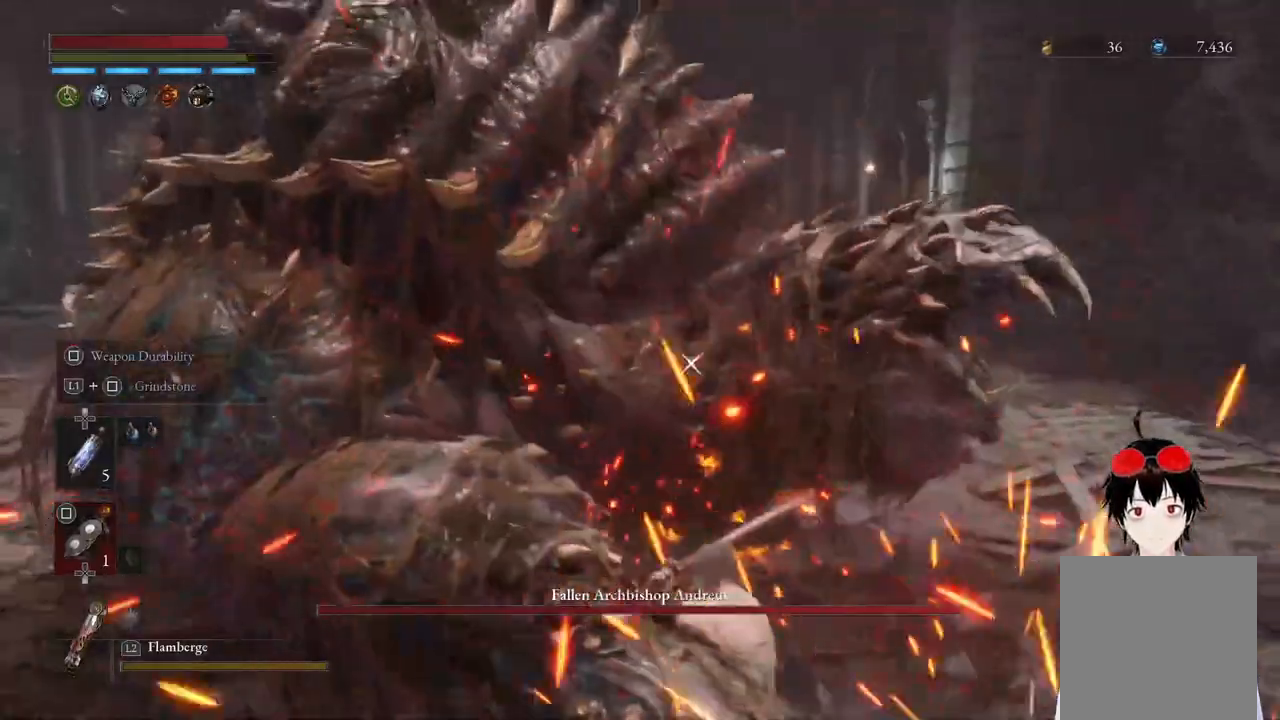
{"buttons": [], "left_stick": "center", "right_stick": "center", "events": [[167, "left_stick", "right"], [433, "left_stick", "center"]]}
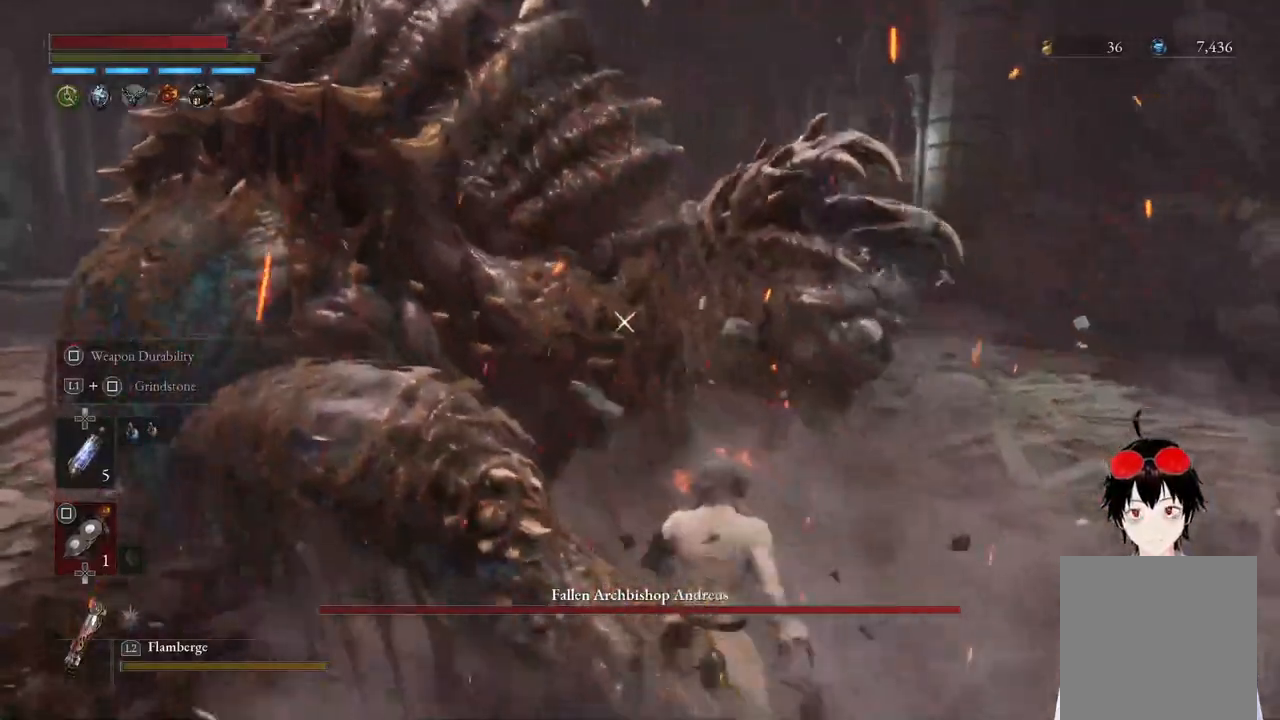
{"buttons": [], "left_stick": "up-right", "right_stick": "center", "events": [[317, "left_stick", "up-right"]]}
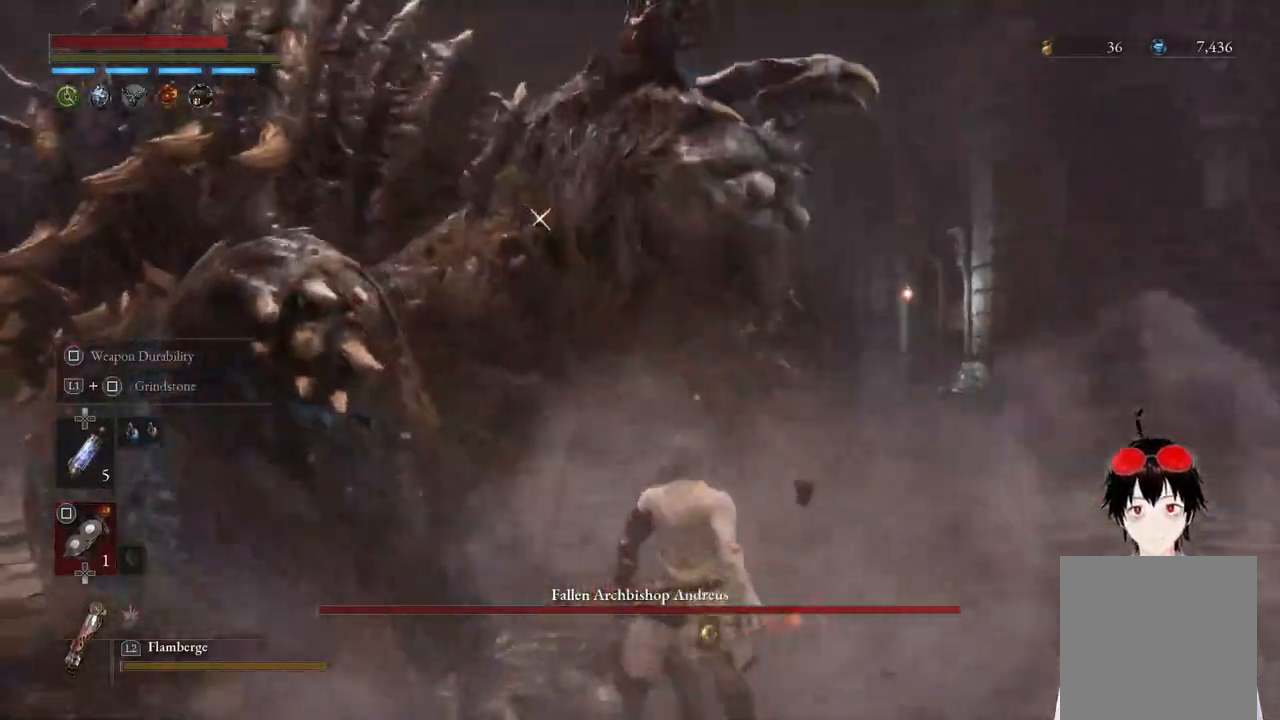
{"buttons": ["R2"], "left_stick": "center", "right_stick": "center", "events": [[50, "R2", "down"], [100, "left_stick", "center"]]}
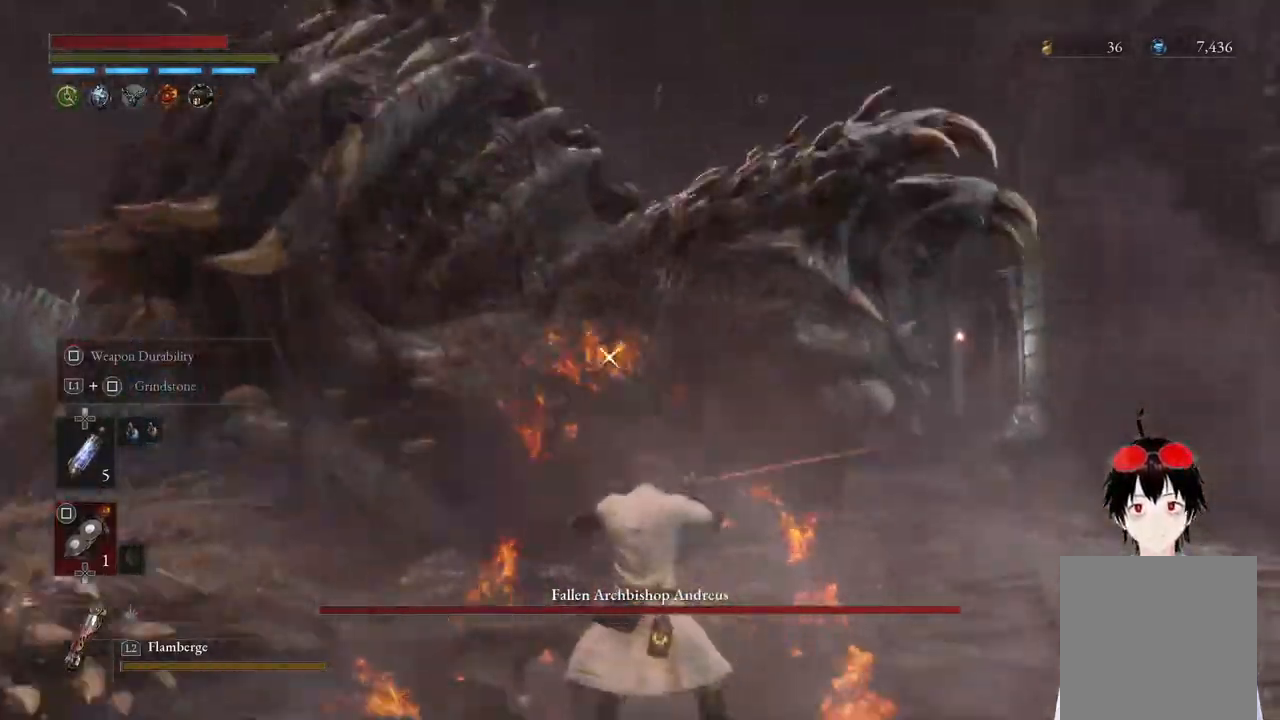
{"buttons": ["R2"], "left_stick": "center", "right_stick": "center", "events": []}
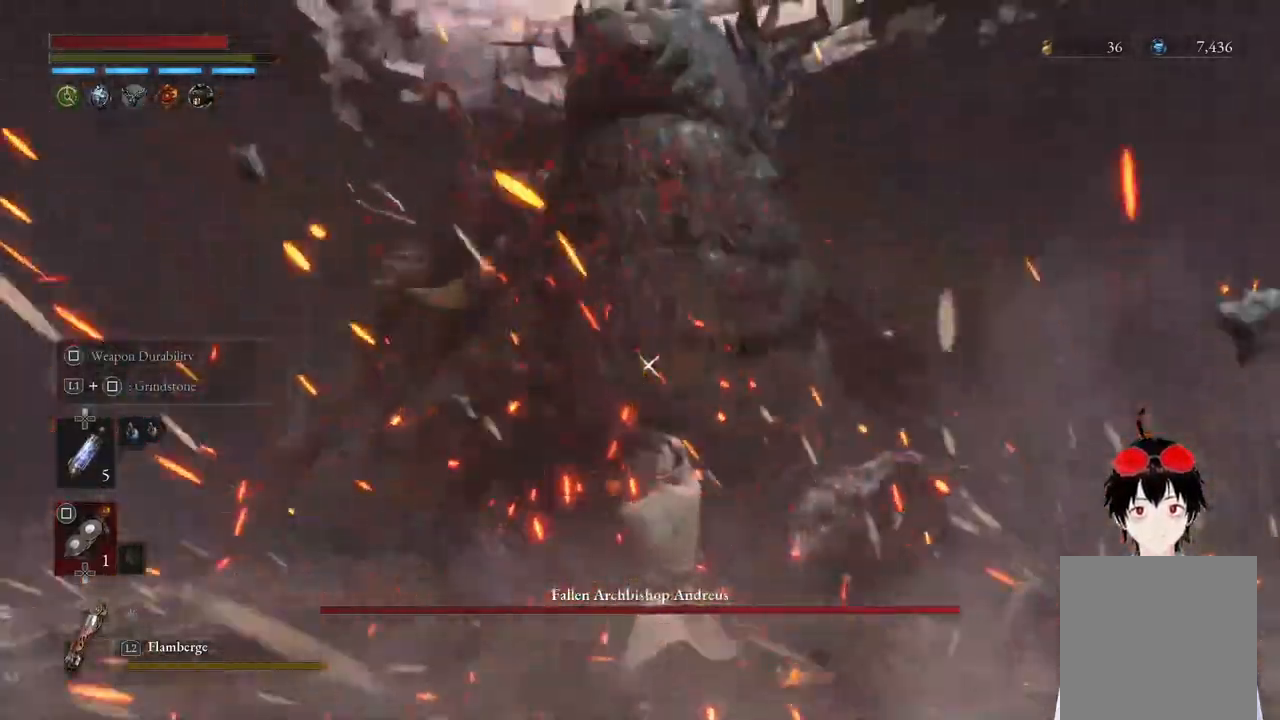
{"buttons": ["L2"], "left_stick": "down-right", "right_stick": "center", "events": [[217, "R2", "up"], [350, "left_stick", "right"], [367, "L2", "down"], [417, "left_stick", "down-right"]]}
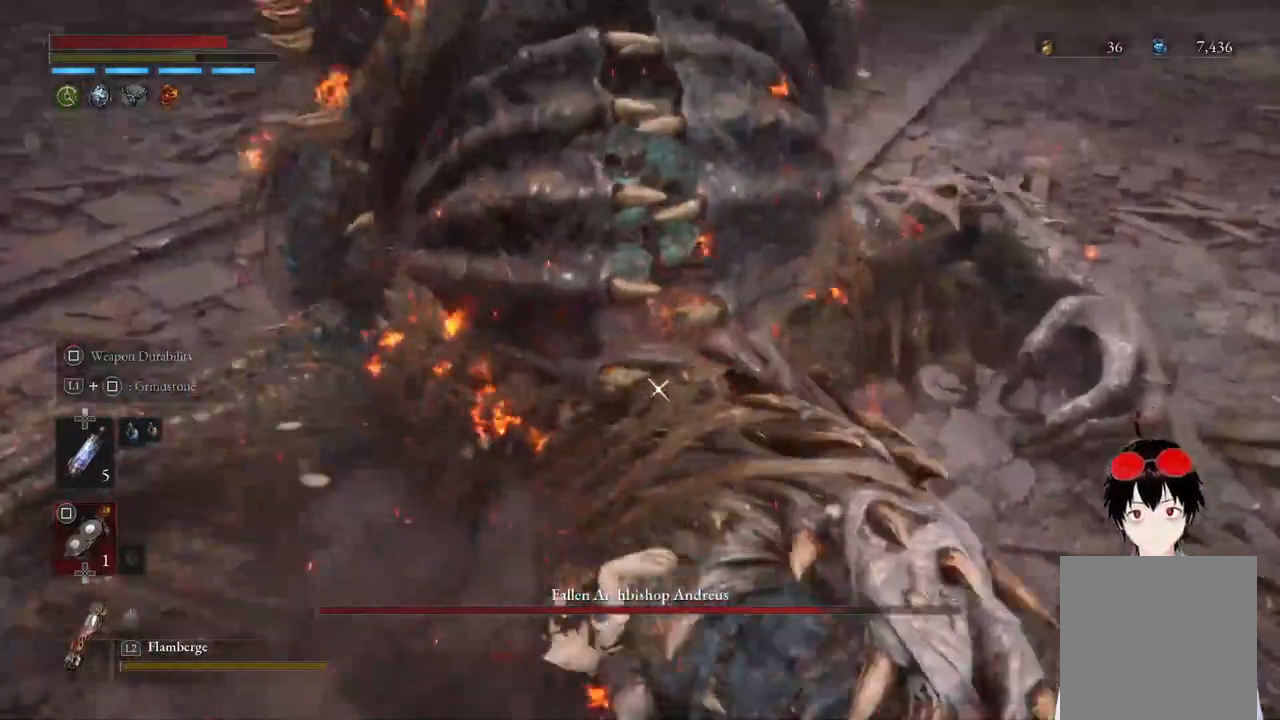
{"buttons": ["L2"], "left_stick": "down-right", "right_stick": "center", "events": []}
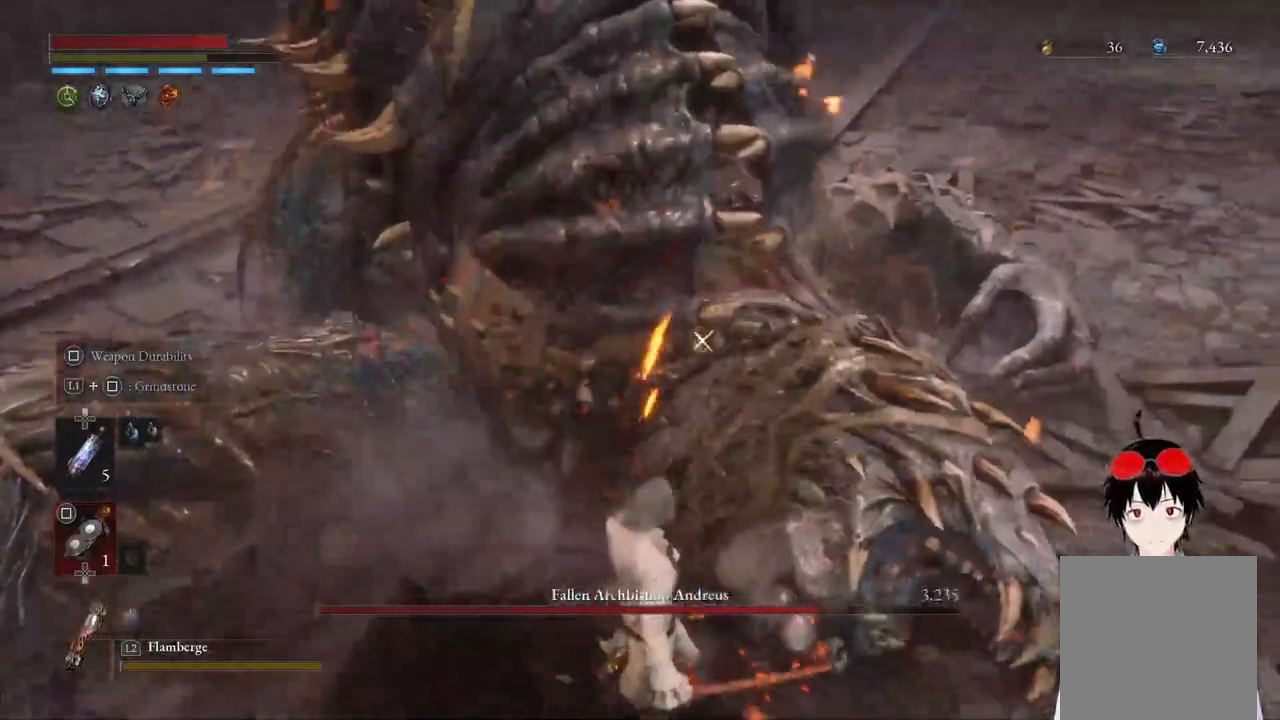
{"buttons": ["L2"], "left_stick": "right", "right_stick": "center", "events": [[200, "left_stick", "right"]]}
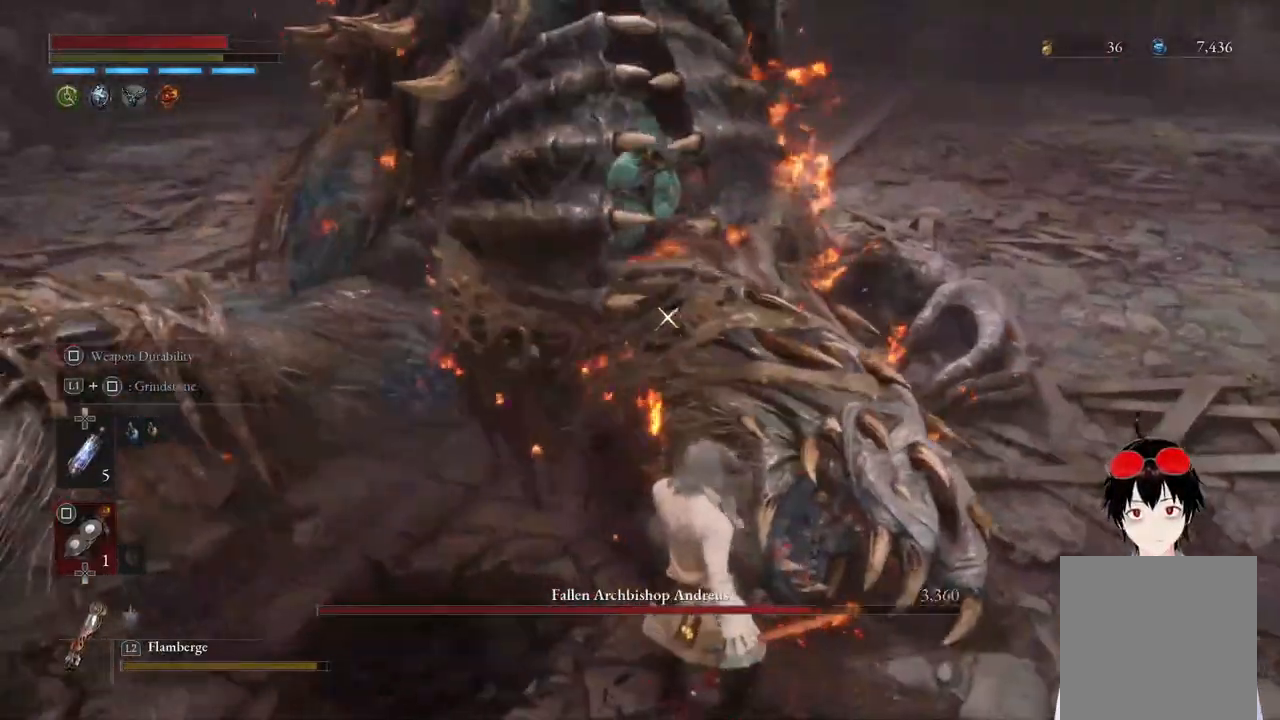
{"buttons": ["L2"], "left_stick": "right", "right_stick": "center", "events": []}
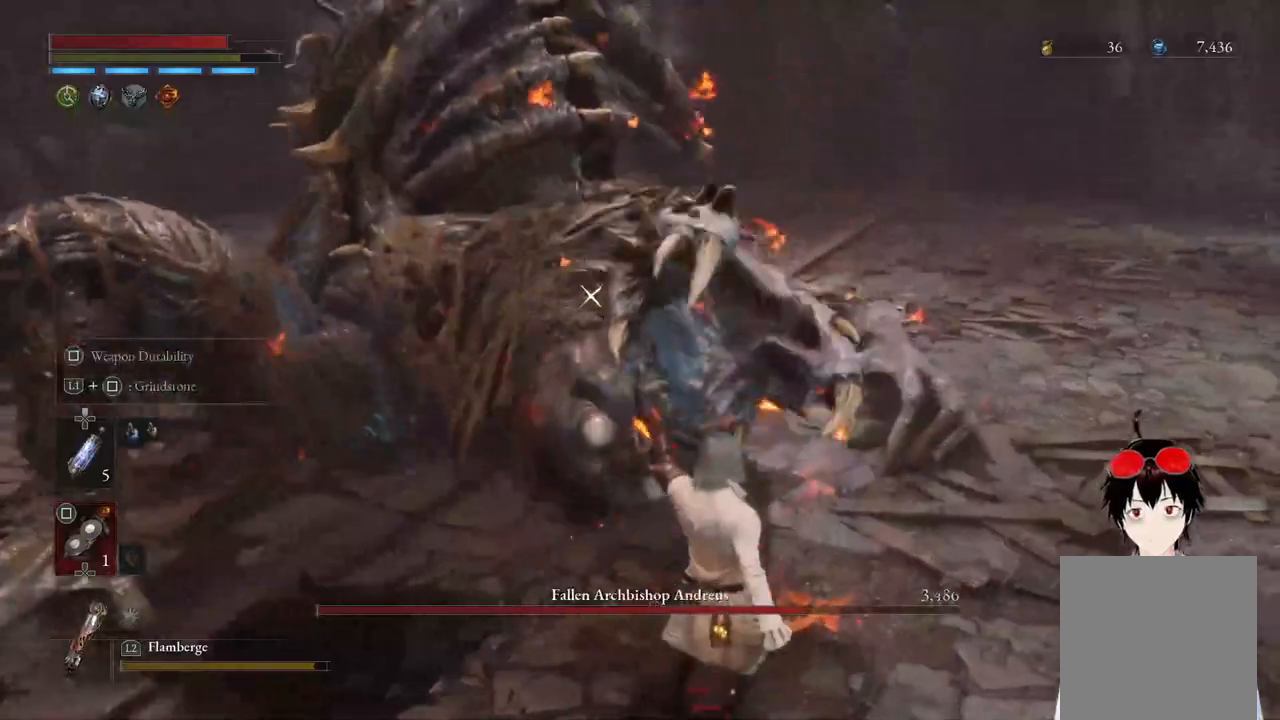
{"buttons": ["L2"], "left_stick": "right", "right_stick": "center", "events": []}
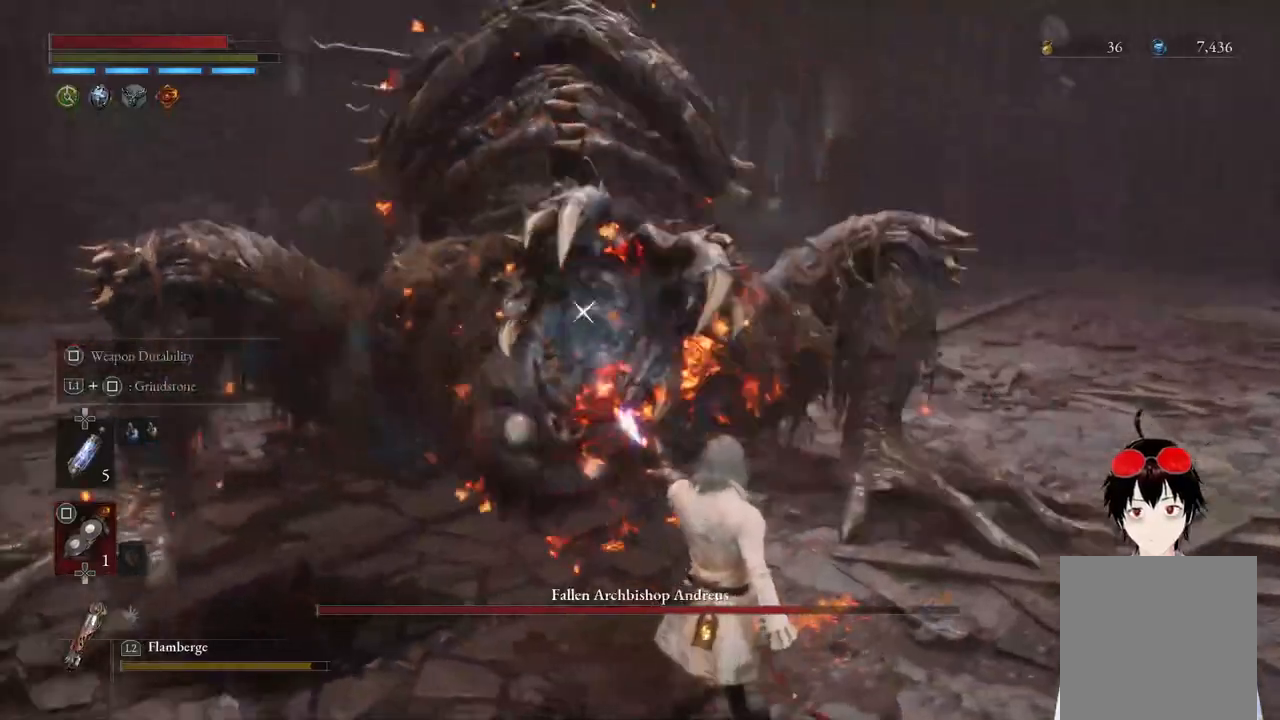
{"buttons": ["L2"], "left_stick": "right", "right_stick": "center", "events": []}
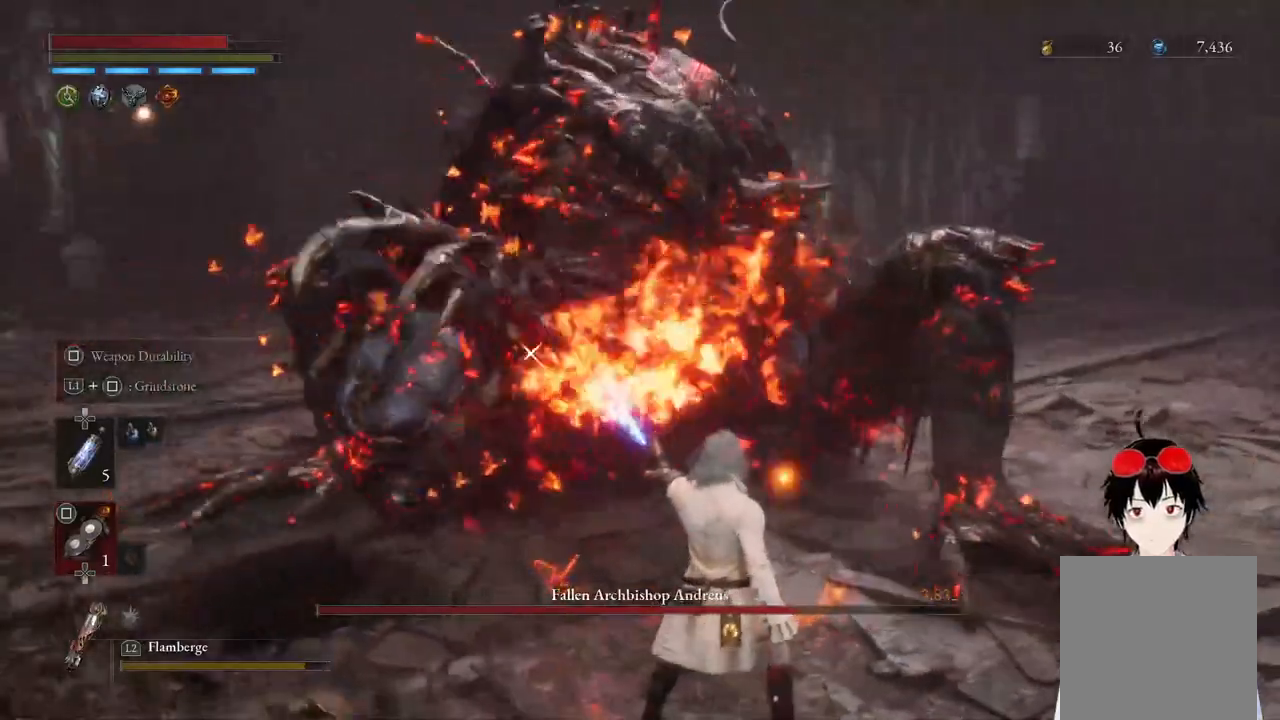
{"buttons": ["L2"], "left_stick": "up-right", "right_stick": "center", "events": [[433, "left_stick", "up-right"]]}
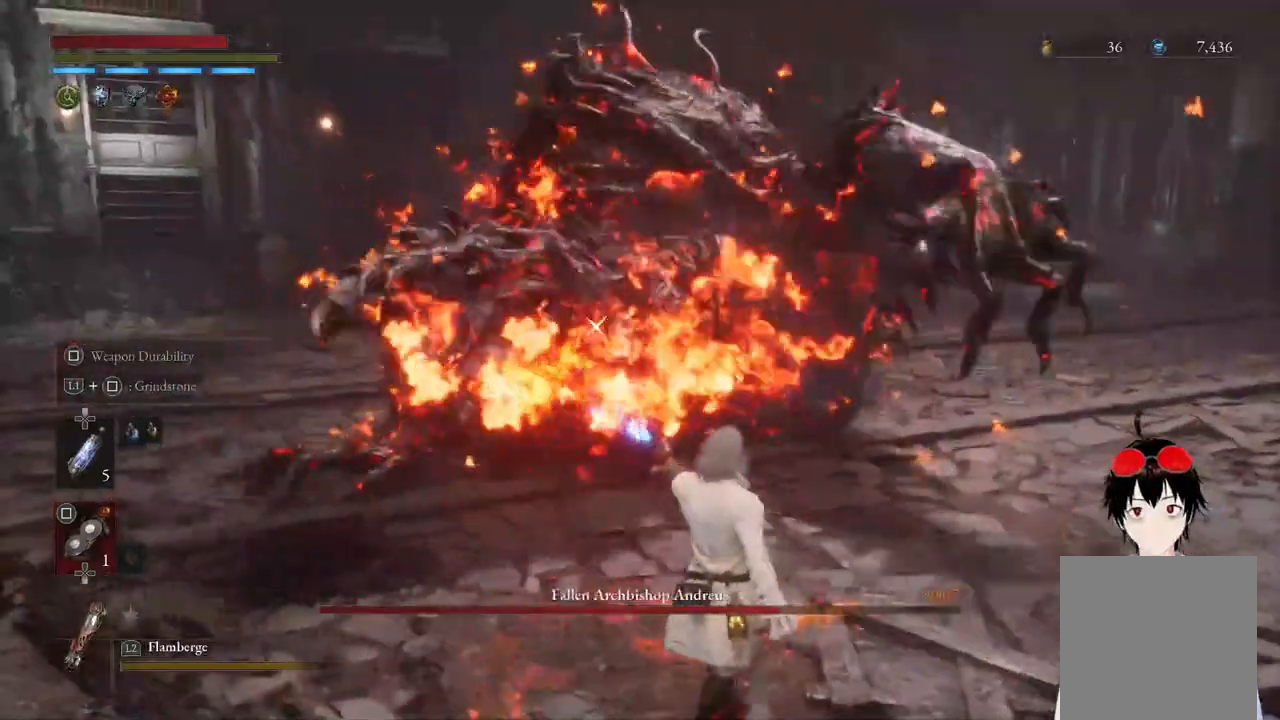
{"buttons": ["L2"], "left_stick": "up", "right_stick": "center", "events": [[333, "left_stick", "up"]]}
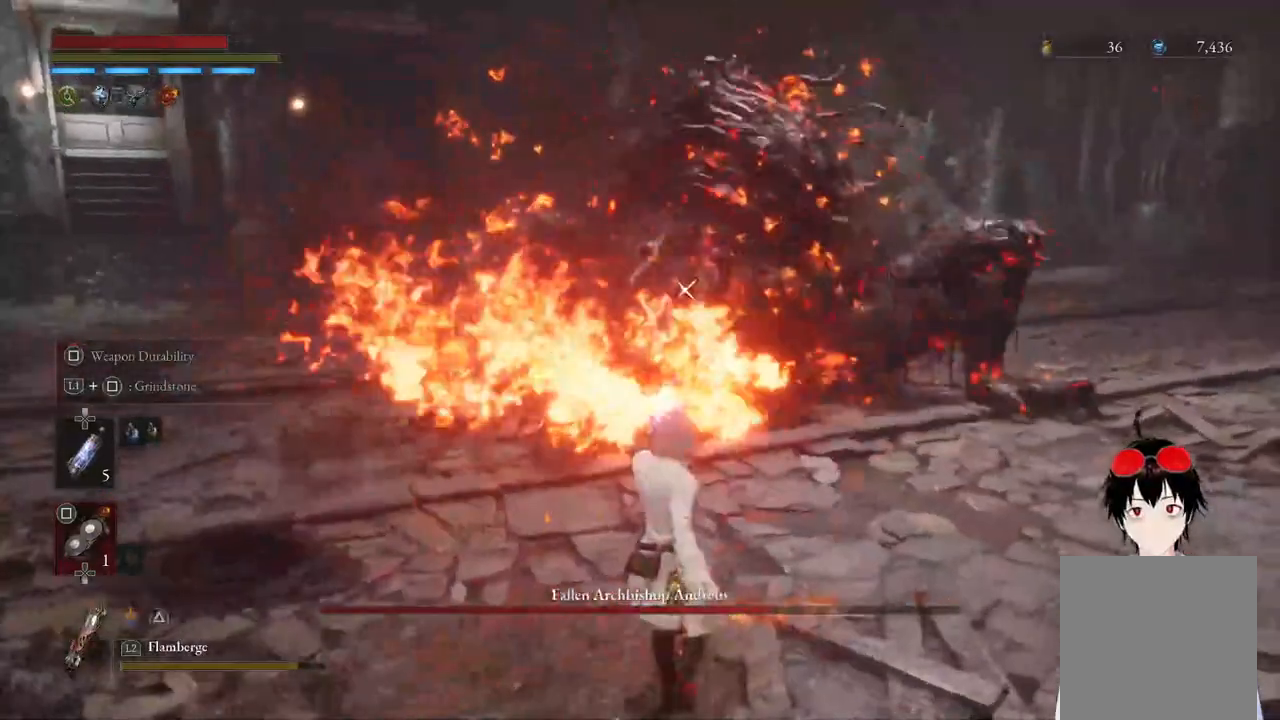
{"buttons": [], "left_stick": "center", "right_stick": "center", "events": [[400, "L2", "up"], [500, "left_stick", "center"]]}
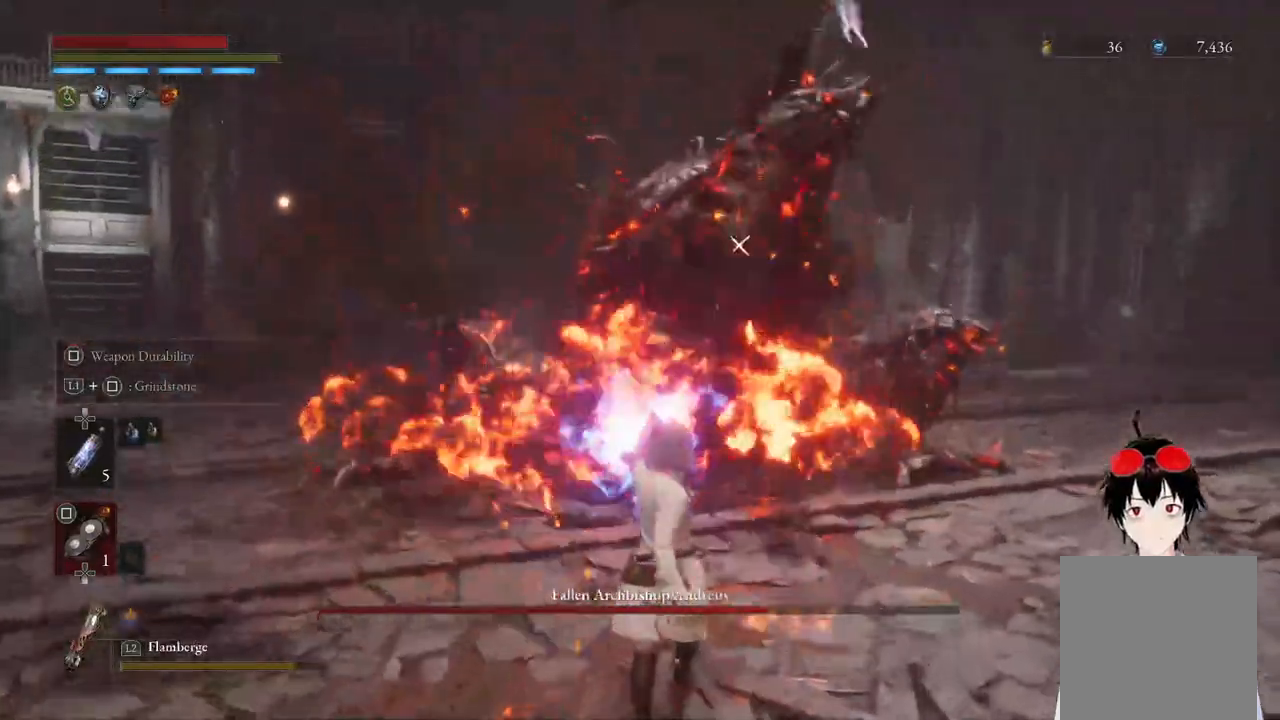
{"buttons": [], "left_stick": "center", "right_stick": "center", "events": [[217, "L1", "down"], [217, "left_stick", "up"], [467, "L1", "up"], [500, "left_stick", "center"]]}
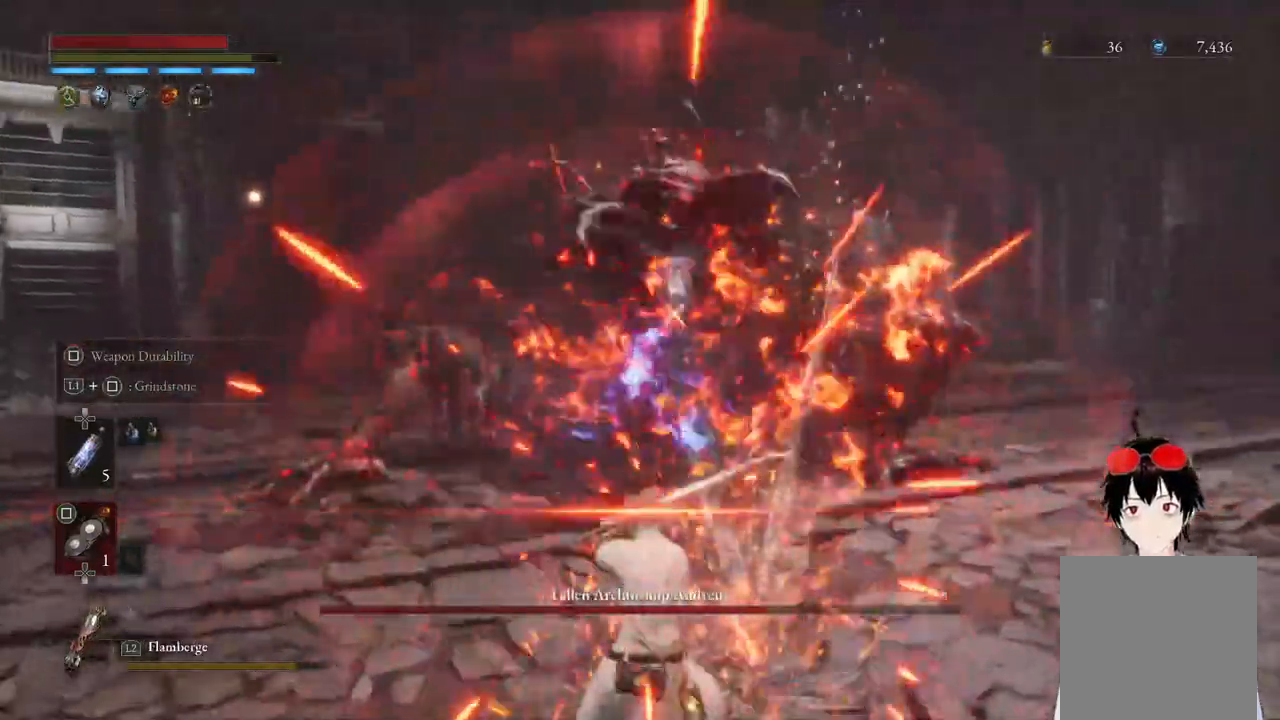
{"buttons": [], "left_stick": "up", "right_stick": "center", "events": [[117, "left_stick", "up"]]}
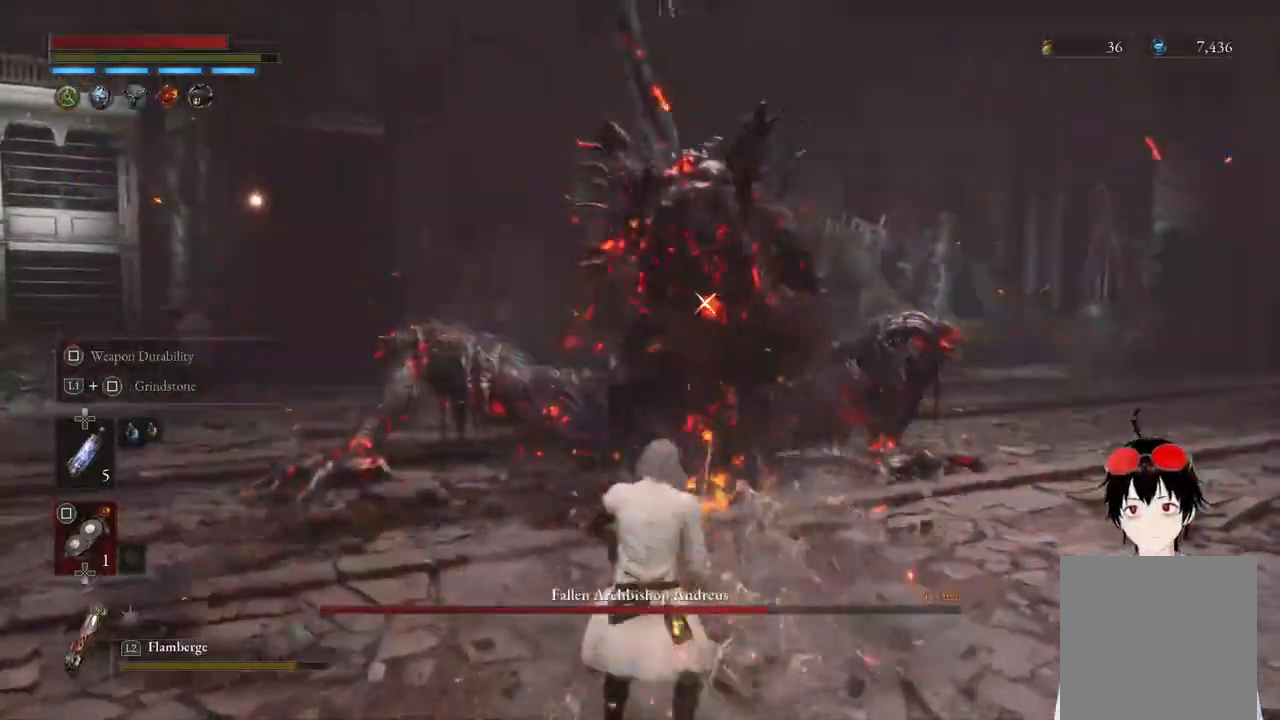
{"buttons": ["R2"], "left_stick": "up", "right_stick": "center", "events": [[133, "R2", "down"]]}
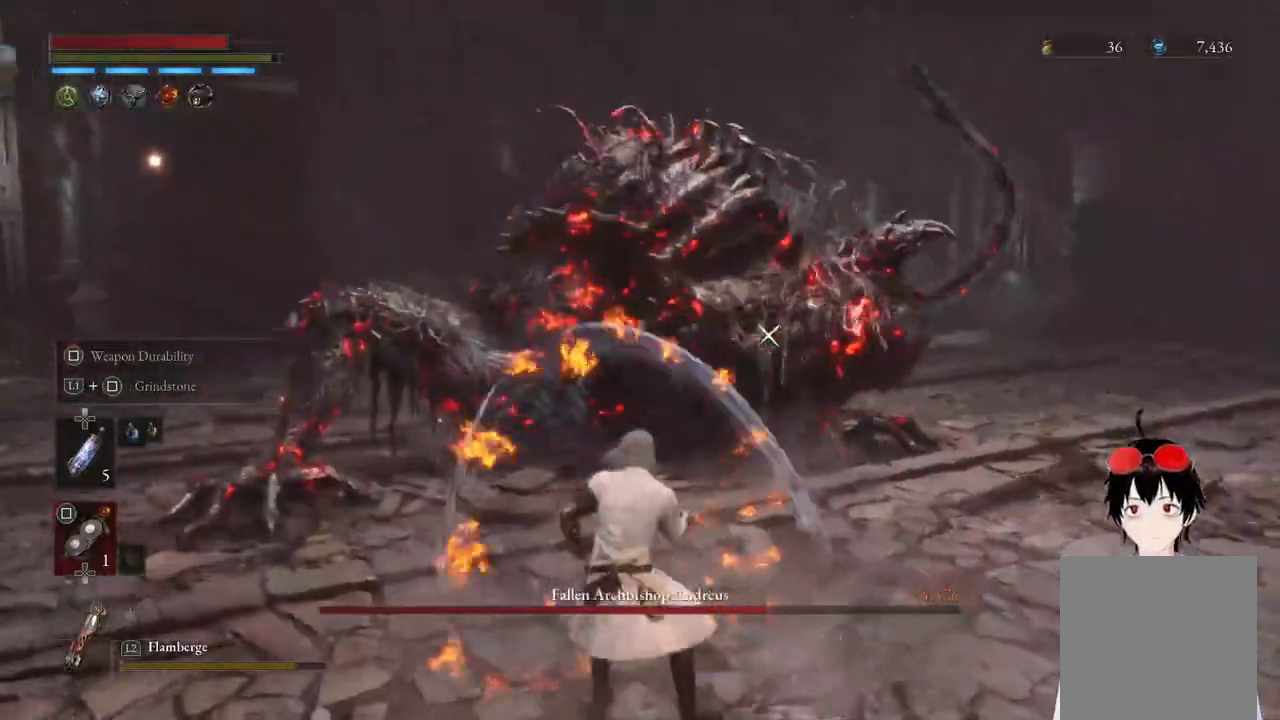
{"buttons": [], "left_stick": "up", "right_stick": "center", "events": [[483, "R2", "up"]]}
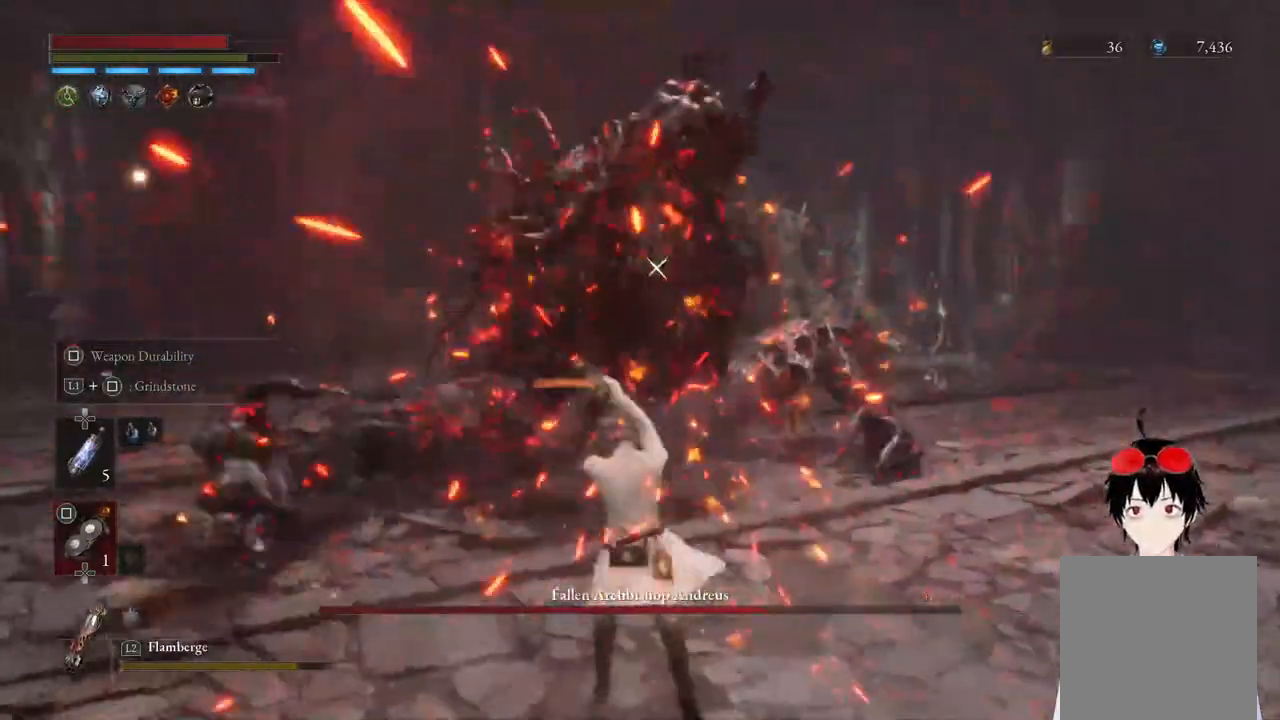
{"buttons": [], "left_stick": "up-right", "right_stick": "center", "events": [[67, "left_stick", "center"], [500, "left_stick", "up-right"]]}
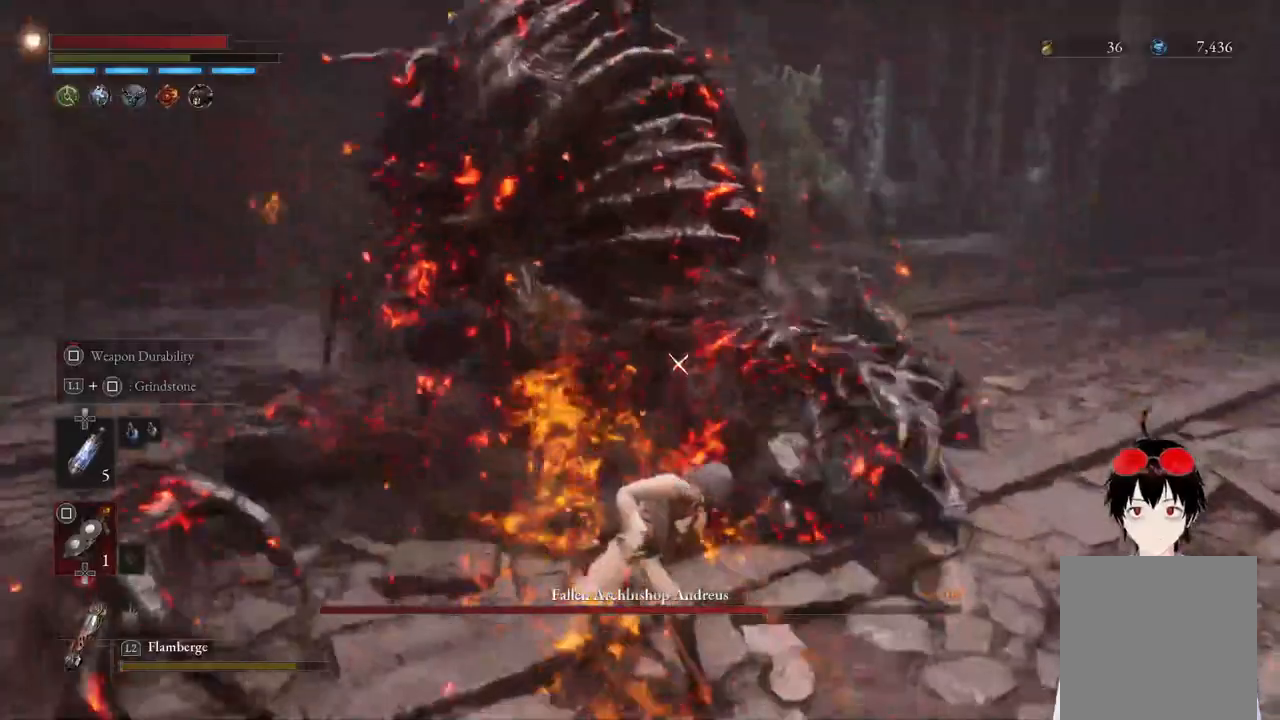
{"buttons": ["L2"], "left_stick": "up-right", "right_stick": "center", "events": [[17, "L2", "down"]]}
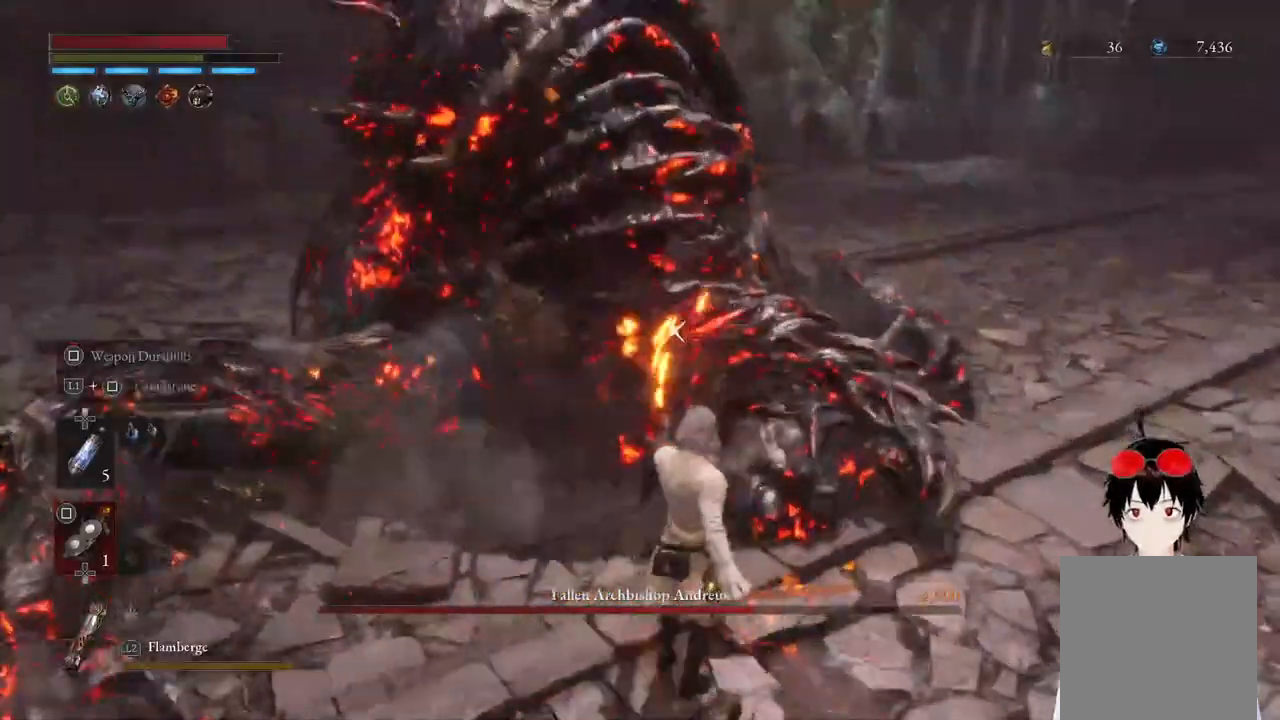
{"buttons": ["L2"], "left_stick": "up-right", "right_stick": "center", "events": []}
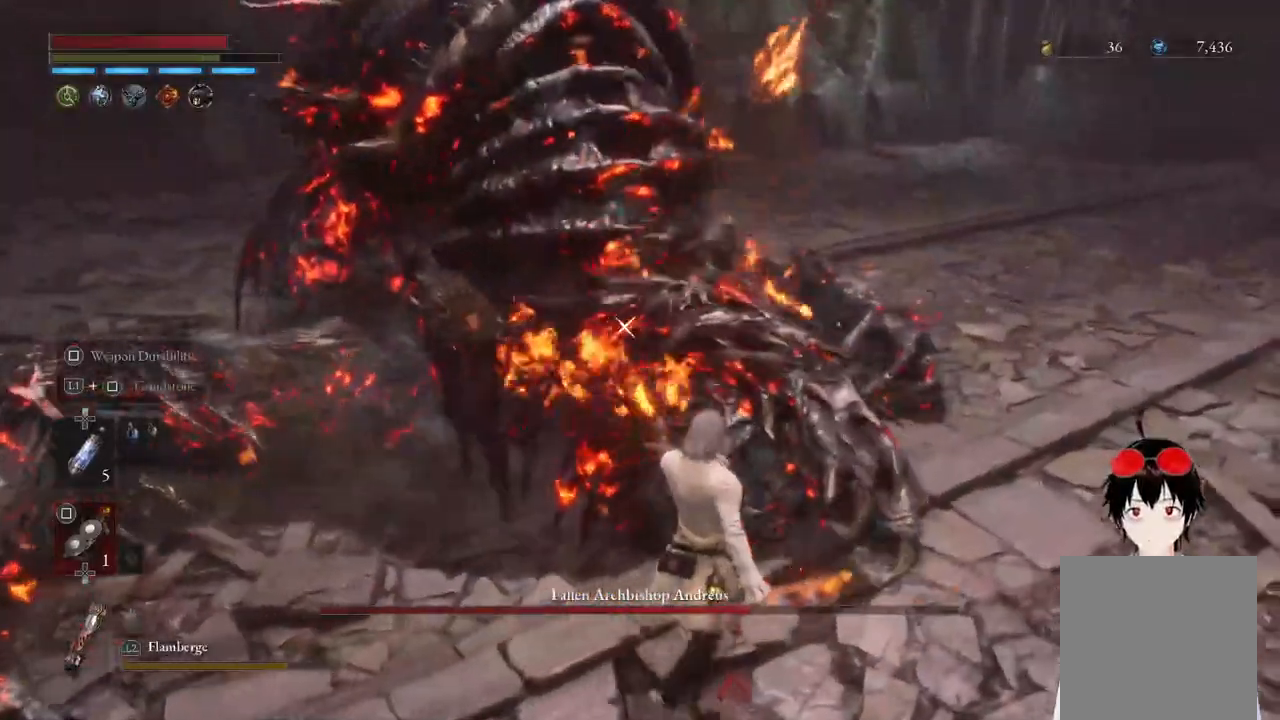
{"buttons": ["L2"], "left_stick": "up-right", "right_stick": "center", "events": []}
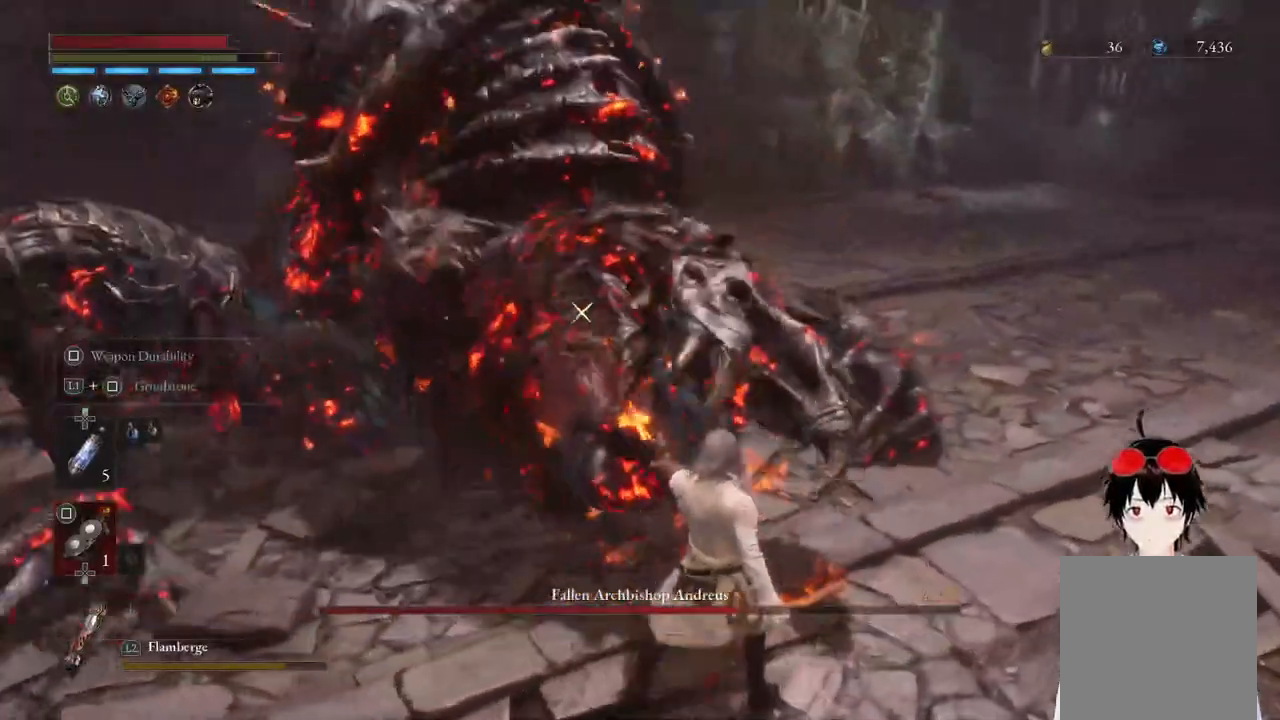
{"buttons": ["L2"], "left_stick": "up-right", "right_stick": "center", "events": []}
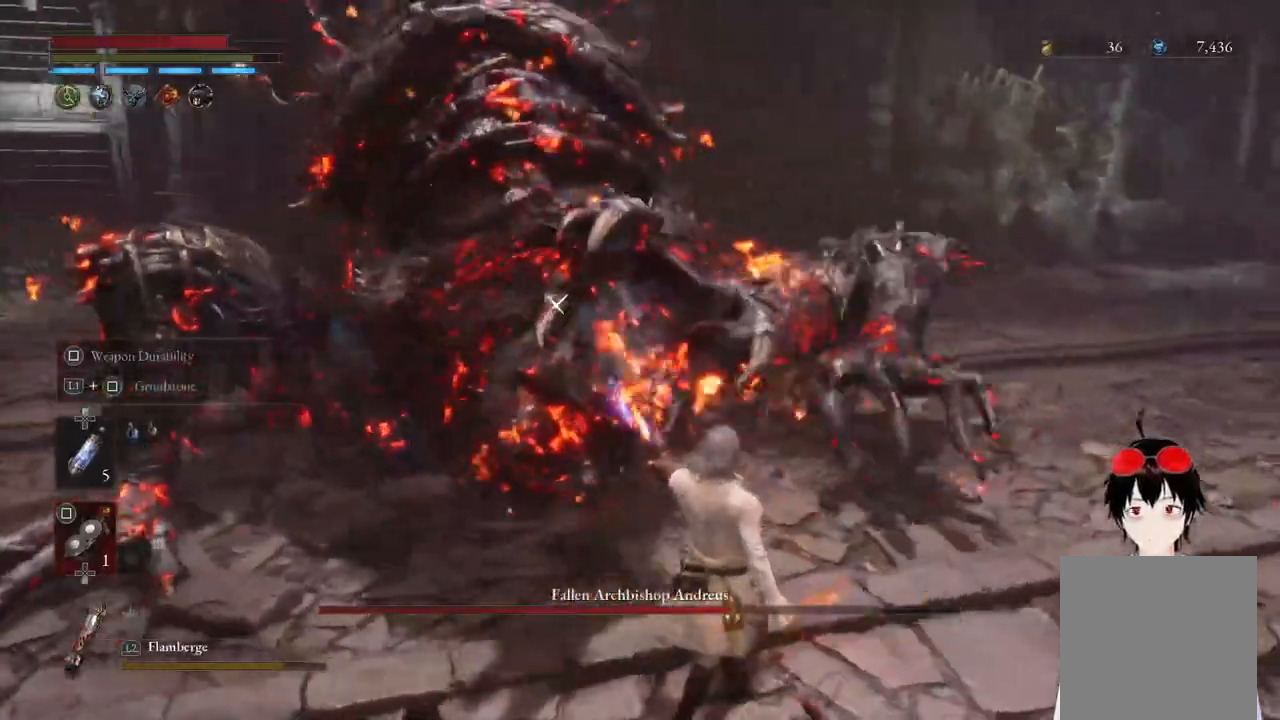
{"buttons": ["L2"], "left_stick": "up-right", "right_stick": "center", "events": []}
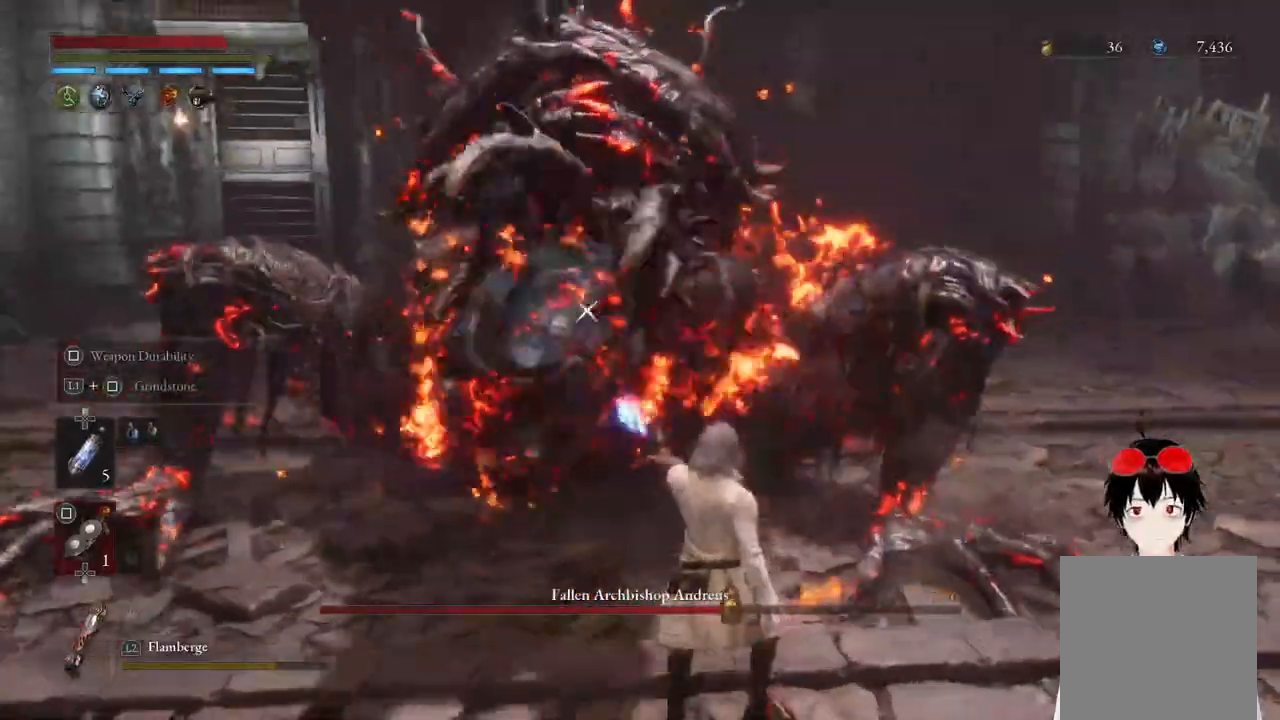
{"buttons": [], "left_stick": "center", "right_stick": "center", "events": [[350, "L2", "up"], [383, "left_stick", "center"]]}
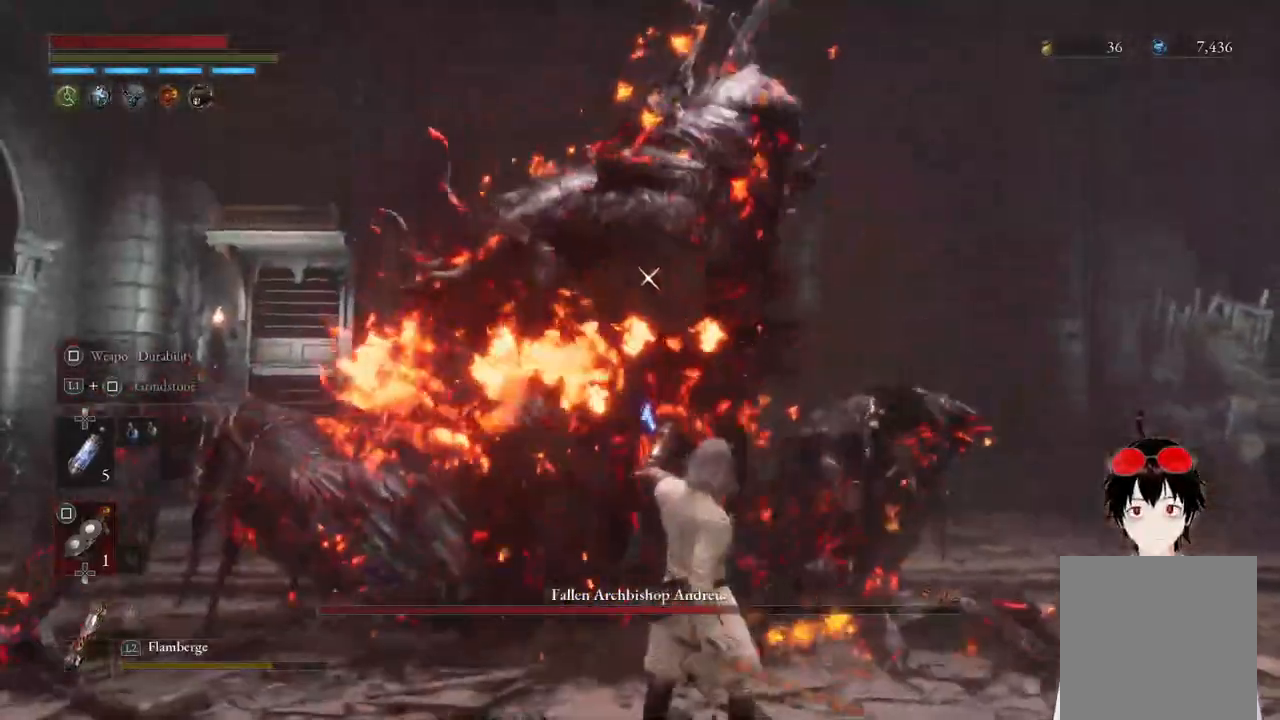
{"buttons": [], "left_stick": "center", "right_stick": "center", "events": [[117, "L1", "down"], [133, "left_stick", "up-right"], [367, "L1", "up"], [383, "left_stick", "center"]]}
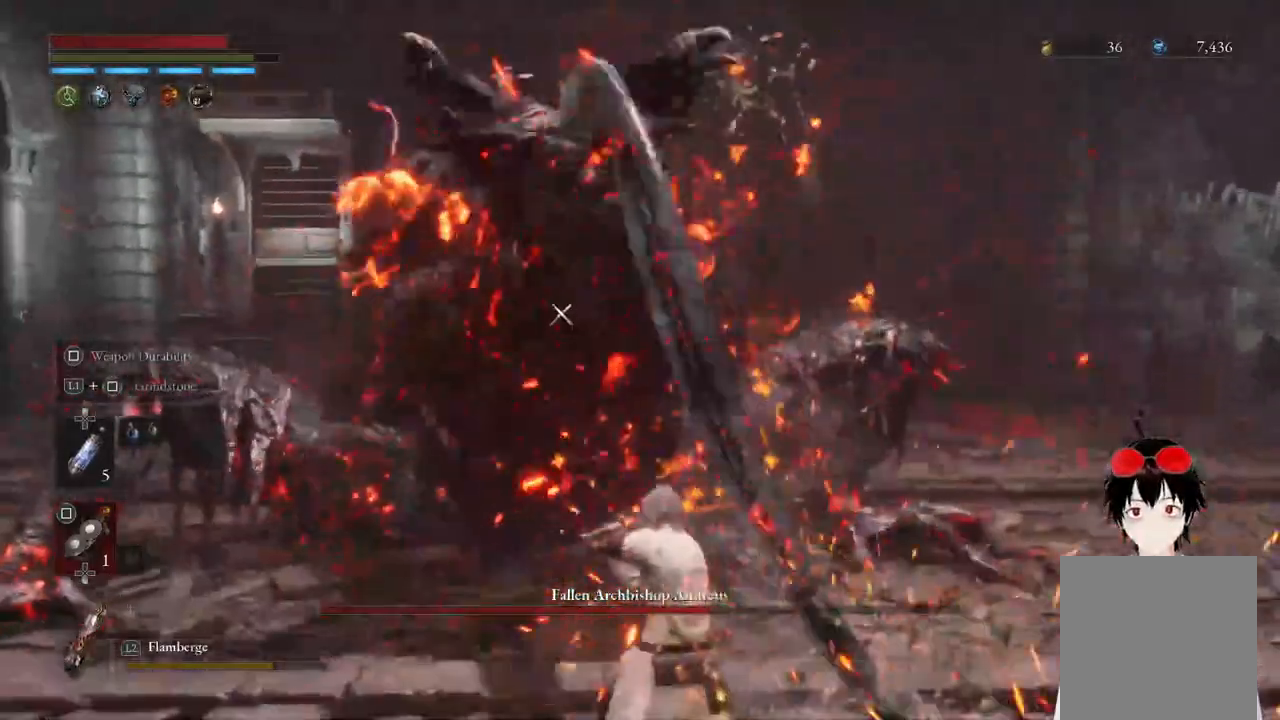
{"buttons": ["R2"], "left_stick": "up", "right_stick": "center", "events": [[83, "left_stick", "up"], [500, "R2", "down"]]}
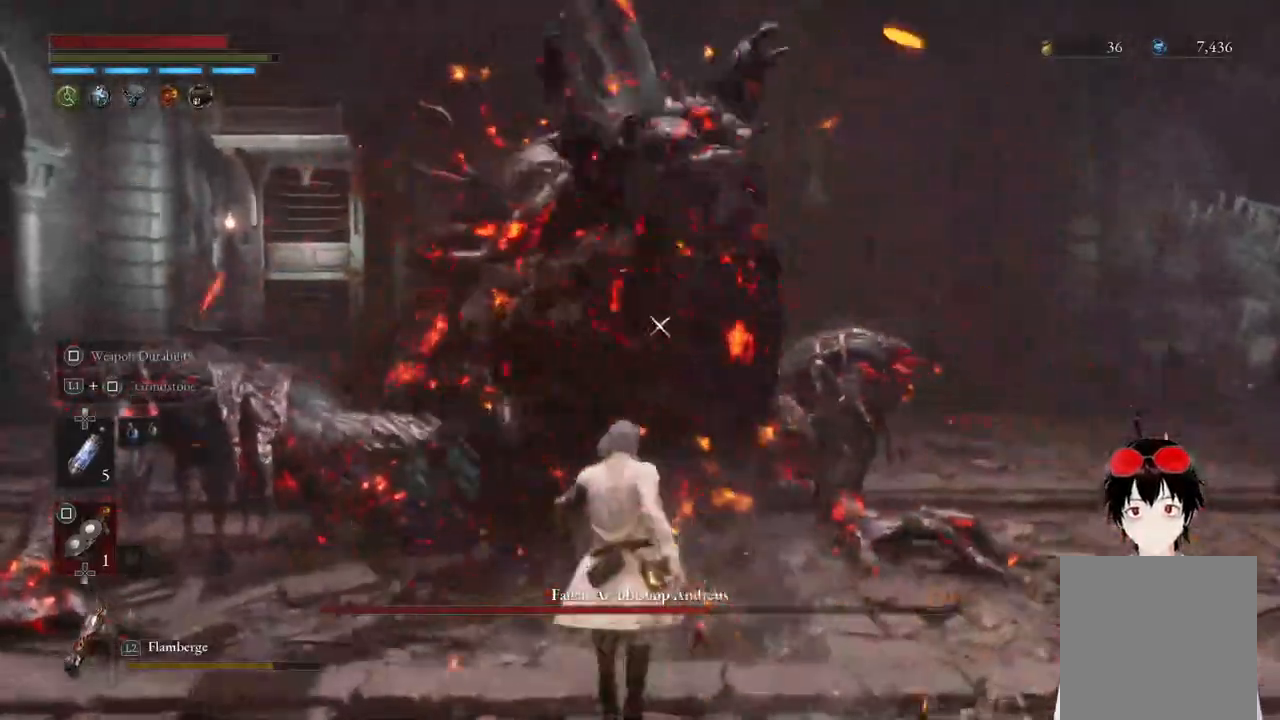
{"buttons": ["R2"], "left_stick": "up-right", "right_stick": "center", "events": [[183, "left_stick", "center"], [500, "left_stick", "up-right"]]}